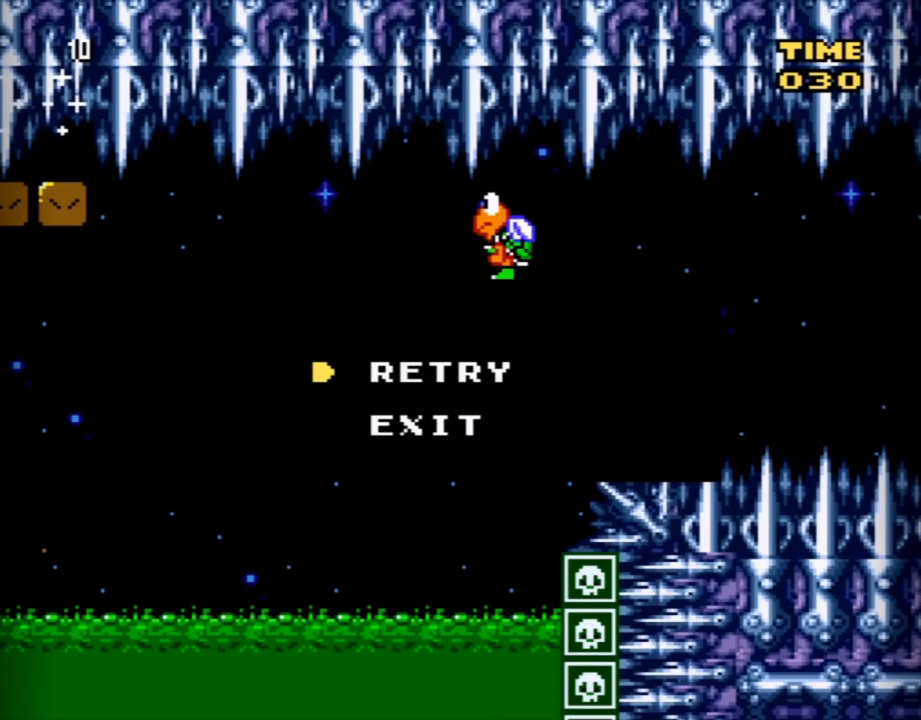
Gameplay with a controller (Nintendo layout); each line is a JSON object with the inputs held at the frame after it. "events" lists button and stick changes between this image and that frame as [ms after this image, input, new state], when the widget could be followed in between. Not read: L3 R3.
{"buttons": ["Y", "DPAD_RIGHT"], "events": [[67, "A", "down"], [200, "A", "up"], [251, "Y", "down"], [384, "DPAD_RIGHT", "down"]]}
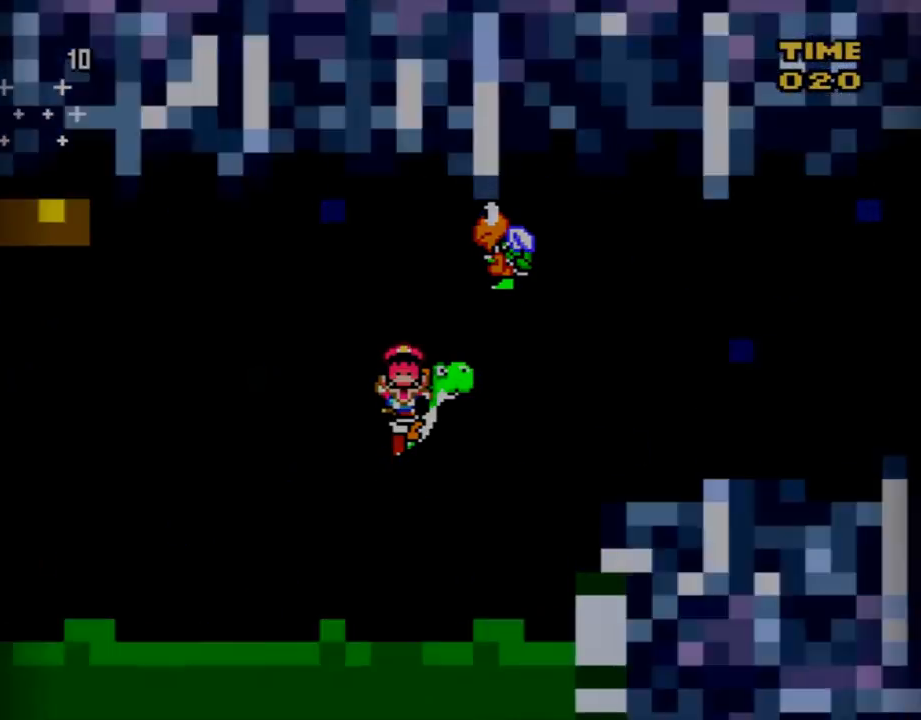
{"buttons": ["Y", "DPAD_RIGHT"], "events": [[100, "DPAD_RIGHT", "up"], [233, "DPAD_RIGHT", "down"]]}
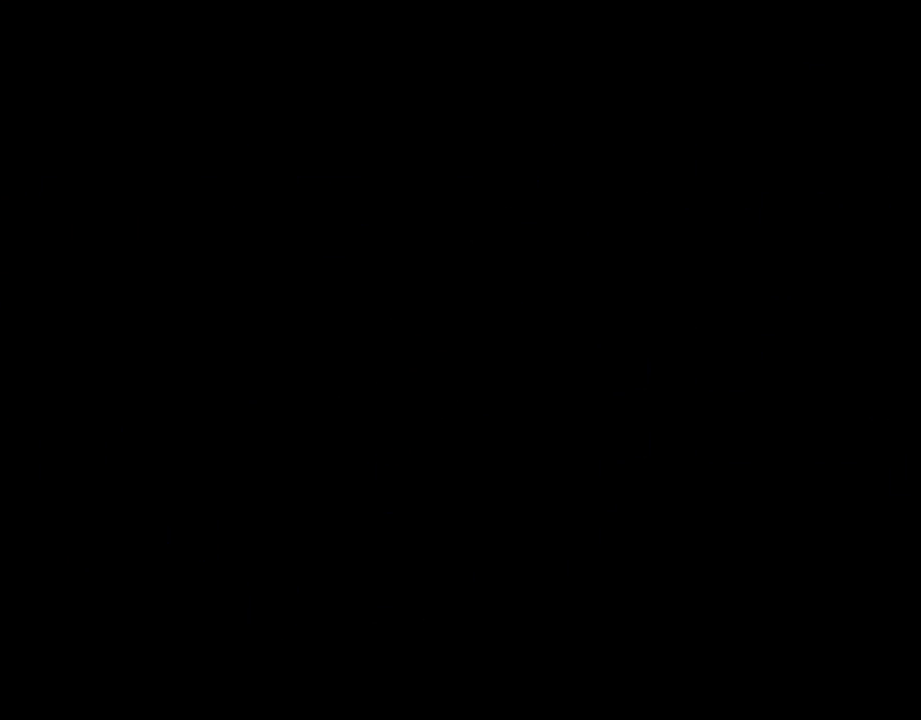
{"buttons": ["Y", "DPAD_RIGHT"], "events": []}
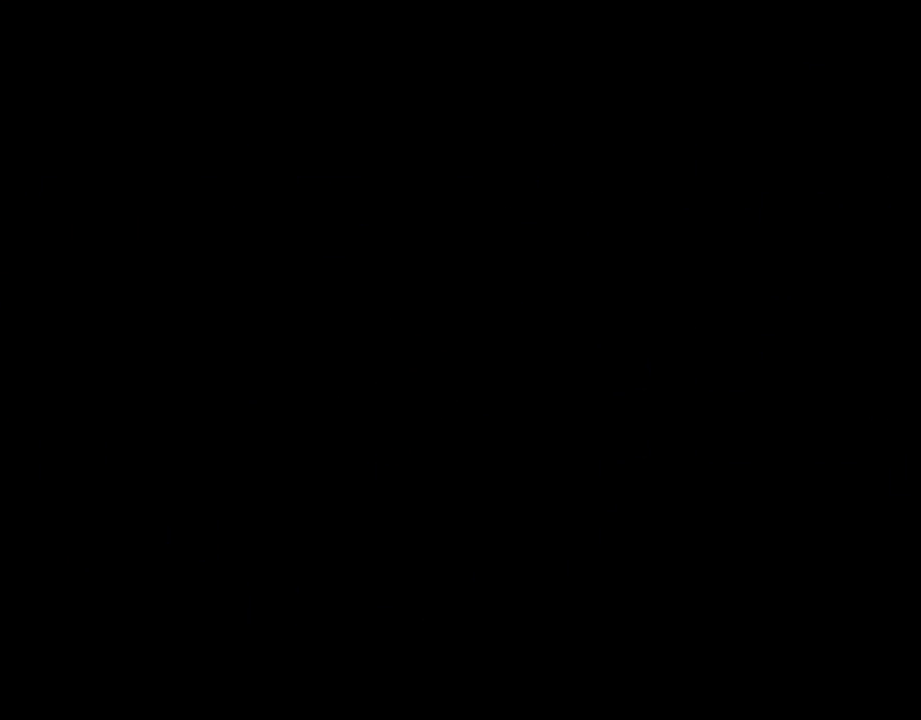
{"buttons": ["Y", "DPAD_RIGHT"], "events": []}
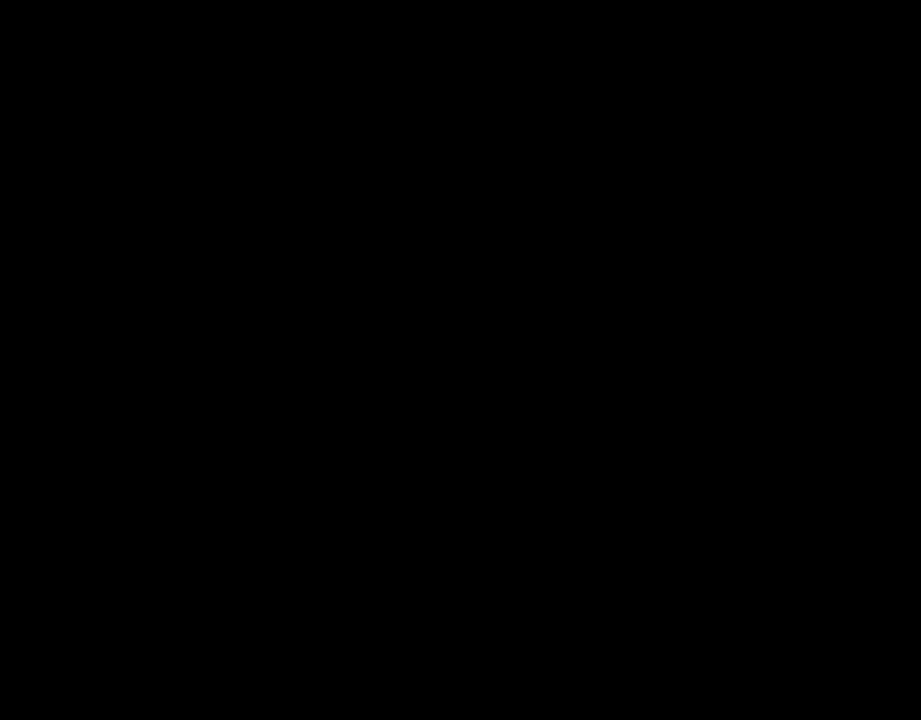
{"buttons": ["Y", "DPAD_RIGHT"], "events": []}
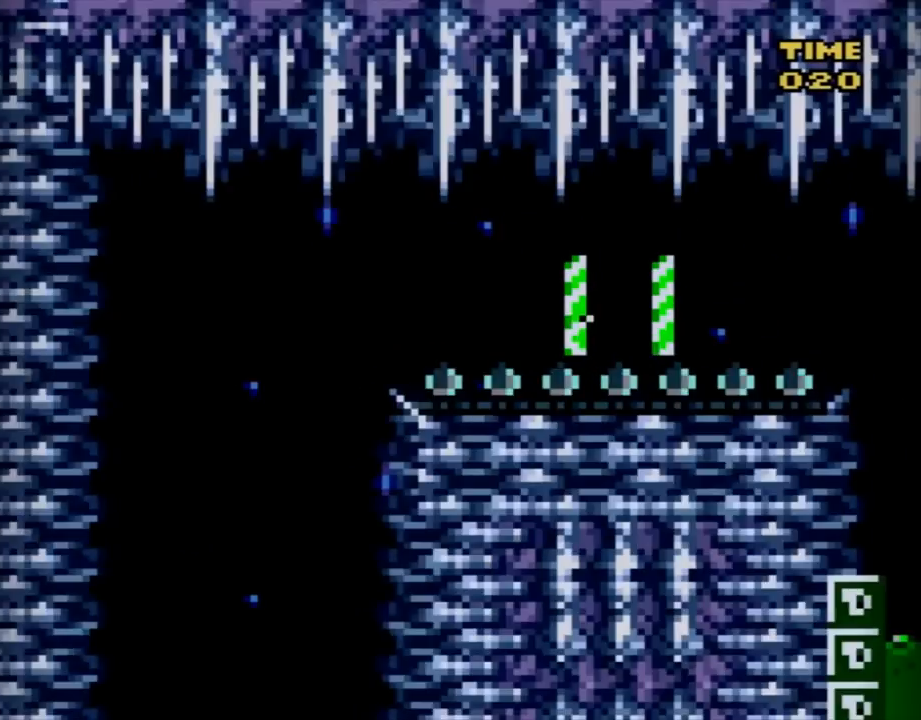
{"buttons": ["Y", "DPAD_RIGHT"], "events": []}
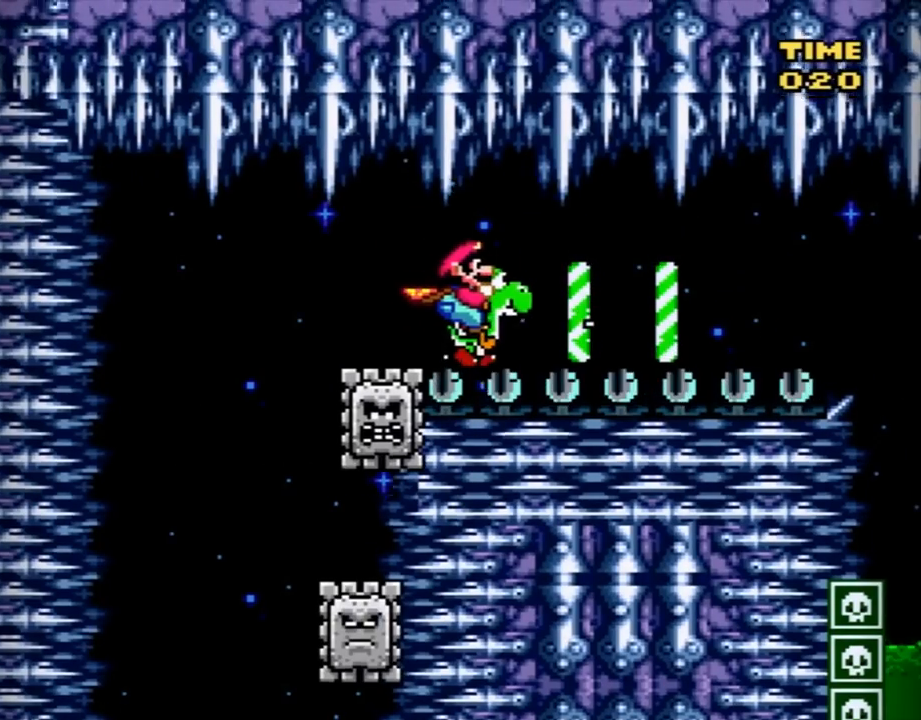
{"buttons": ["Y", "DPAD_RIGHT"], "events": []}
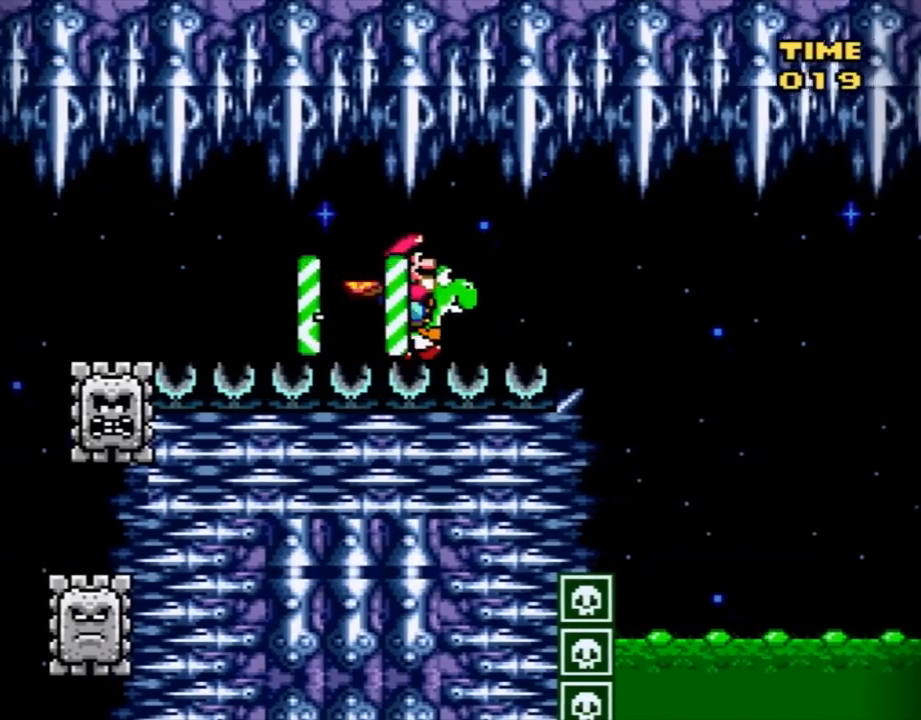
{"buttons": ["B", "Y", "DPAD_RIGHT"], "events": [[284, "B", "down"]]}
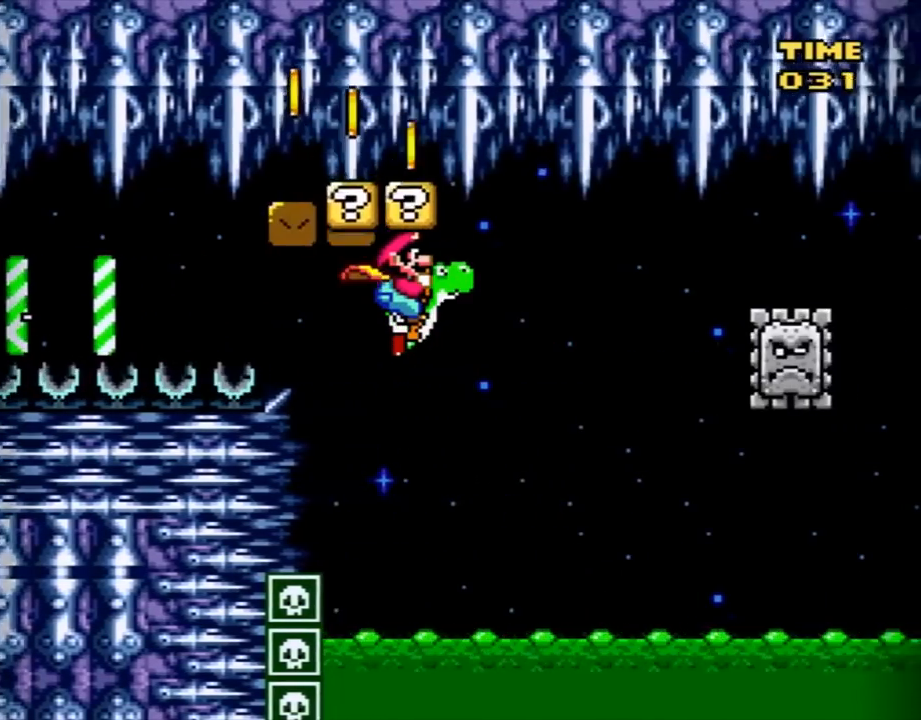
{"buttons": ["B", "Y", "DPAD_RIGHT"], "events": [[33, "B", "up"], [417, "B", "down"]]}
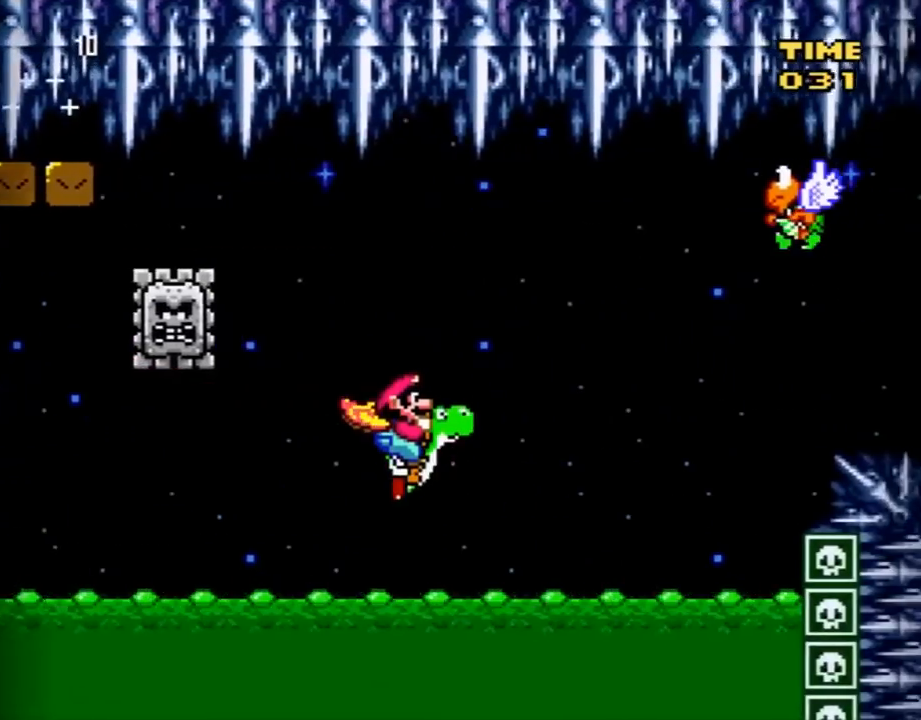
{"buttons": ["B", "Y", "DPAD_RIGHT"], "events": [[317, "Y", "up"], [417, "Y", "down"]]}
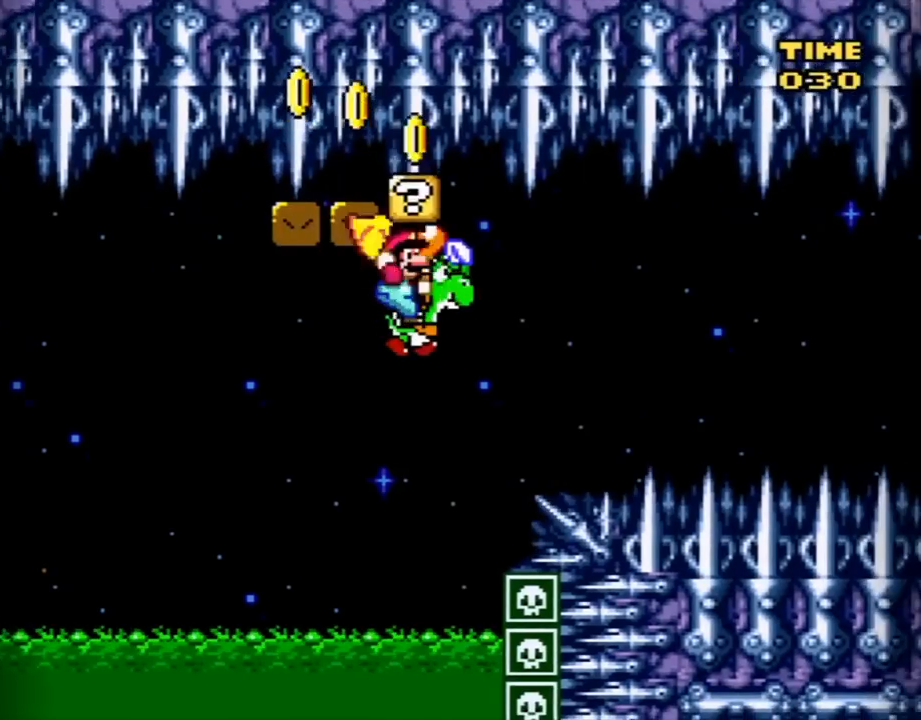
{"buttons": ["Y", "DPAD_RIGHT"], "events": [[383, "B", "up"]]}
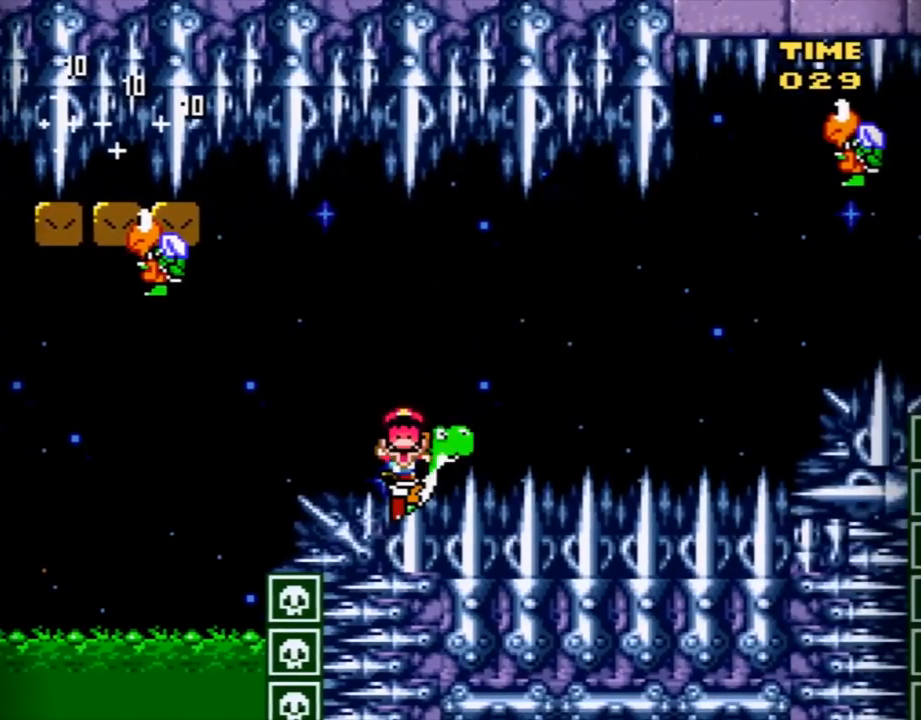
{"buttons": ["Y"], "events": [[67, "B", "down"], [234, "B", "up"], [250, "DPAD_RIGHT", "up"], [350, "B", "down"], [501, "B", "up"]]}
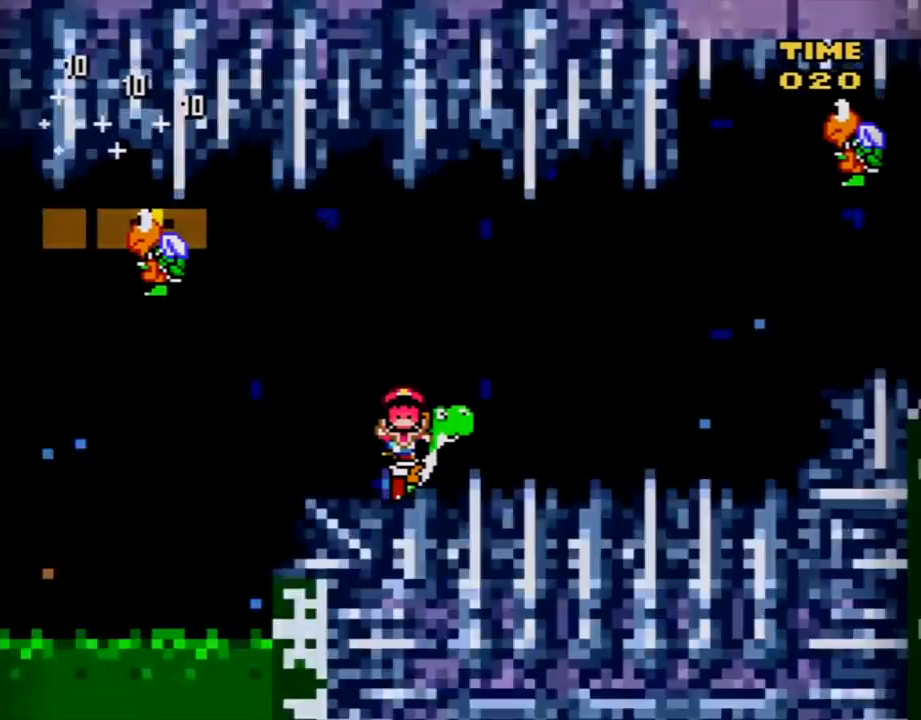
{"buttons": ["Y"], "events": [[66, "B", "down"], [200, "DPAD_RIGHT", "down"], [216, "B", "up"], [317, "DPAD_RIGHT", "up"]]}
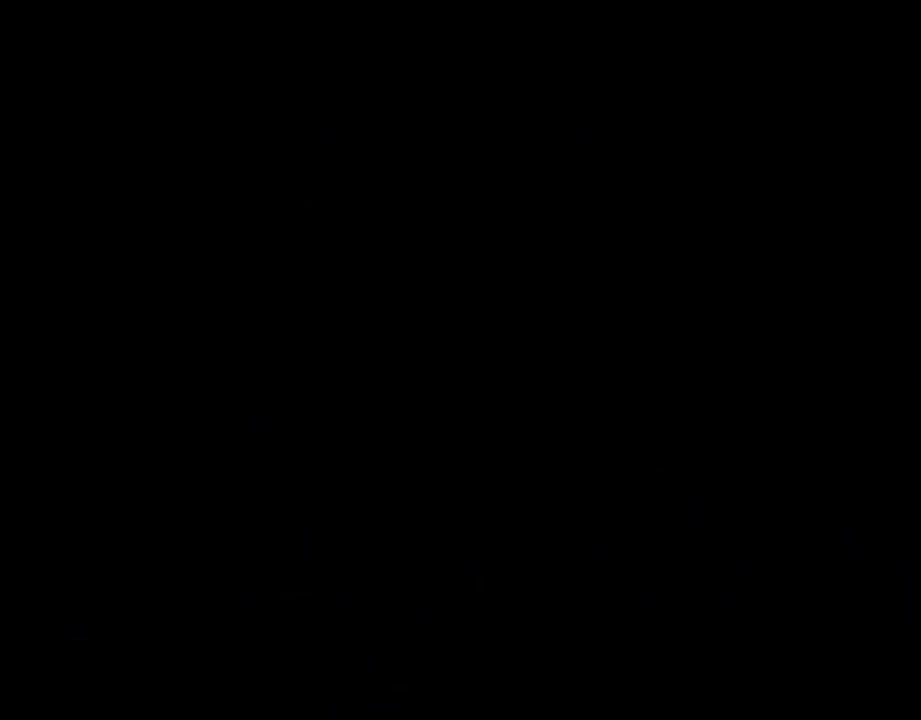
{"buttons": ["Y"], "events": []}
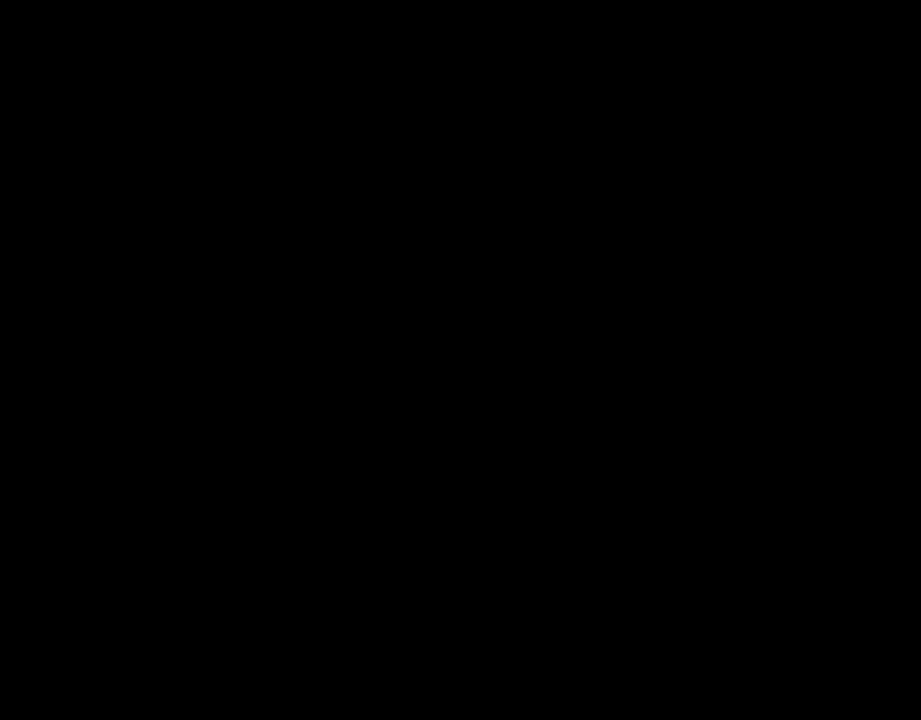
{"buttons": ["Y"], "events": []}
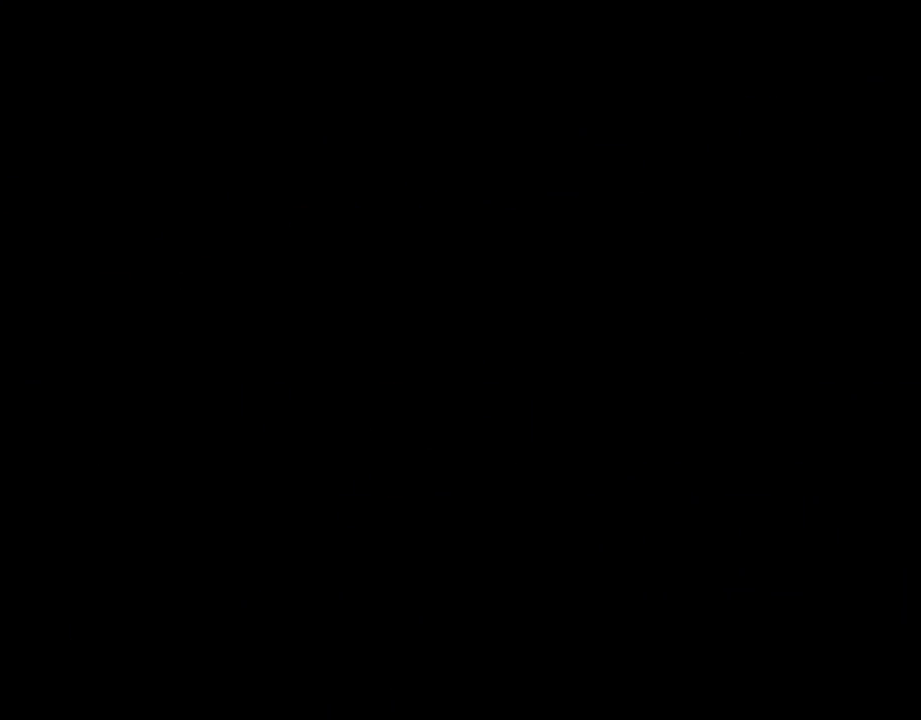
{"buttons": ["Y", "DPAD_RIGHT"], "events": [[167, "DPAD_RIGHT", "down"]]}
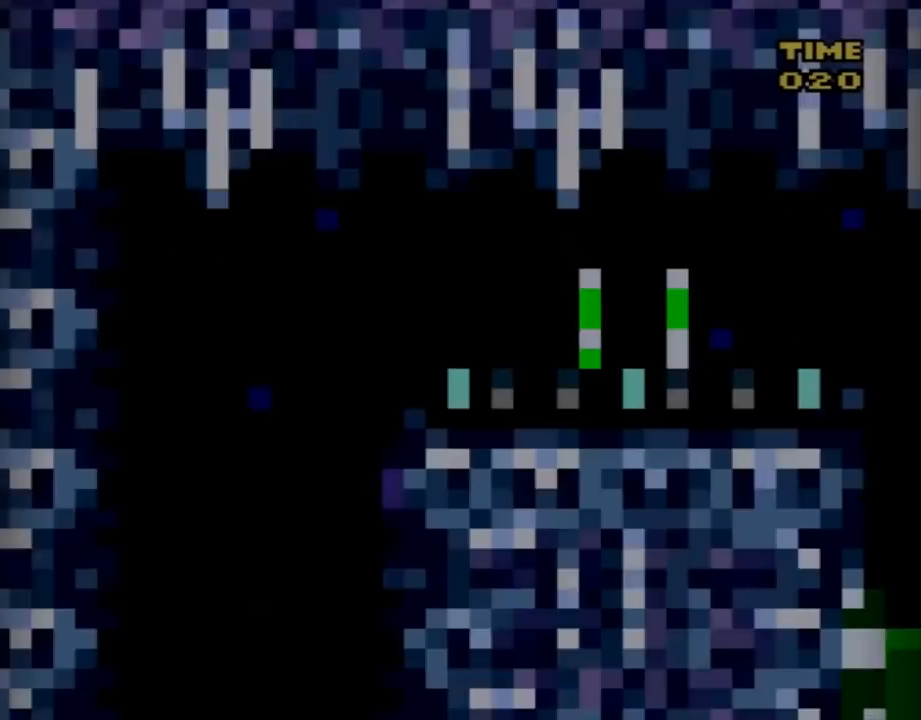
{"buttons": ["Y", "DPAD_RIGHT"], "events": []}
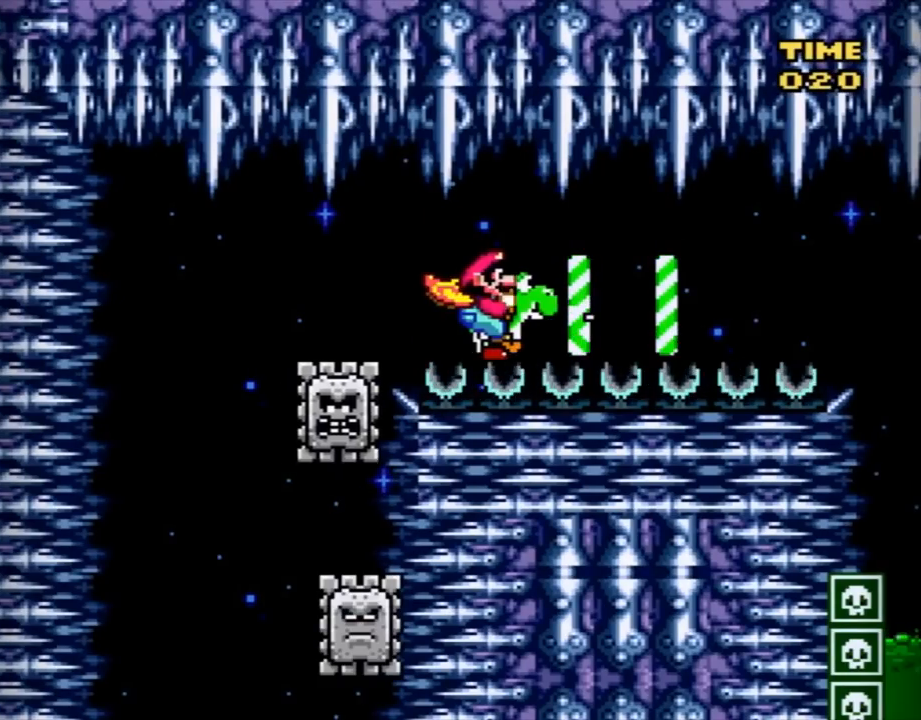
{"buttons": ["Y", "DPAD_RIGHT"], "events": []}
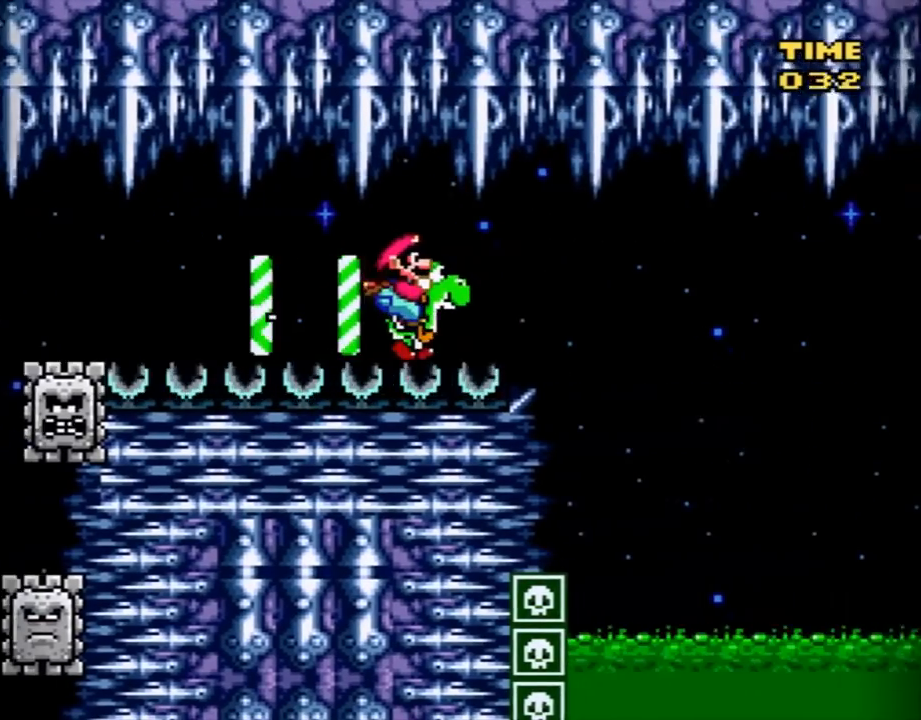
{"buttons": ["Y", "DPAD_RIGHT"], "events": [[183, "B", "down"], [383, "B", "up"]]}
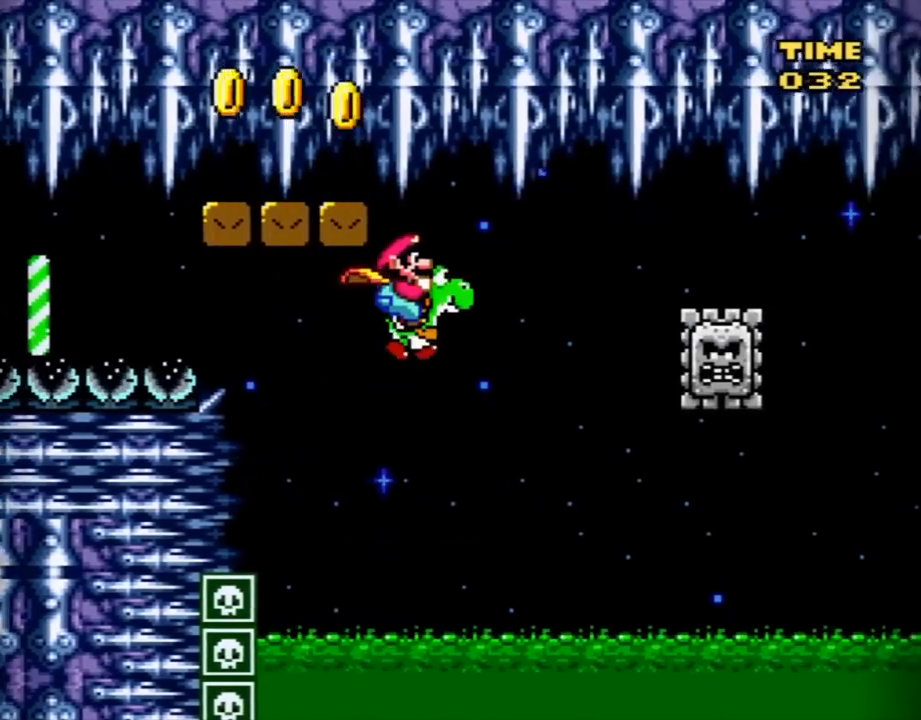
{"buttons": ["B", "Y", "DPAD_RIGHT"], "events": [[284, "B", "down"]]}
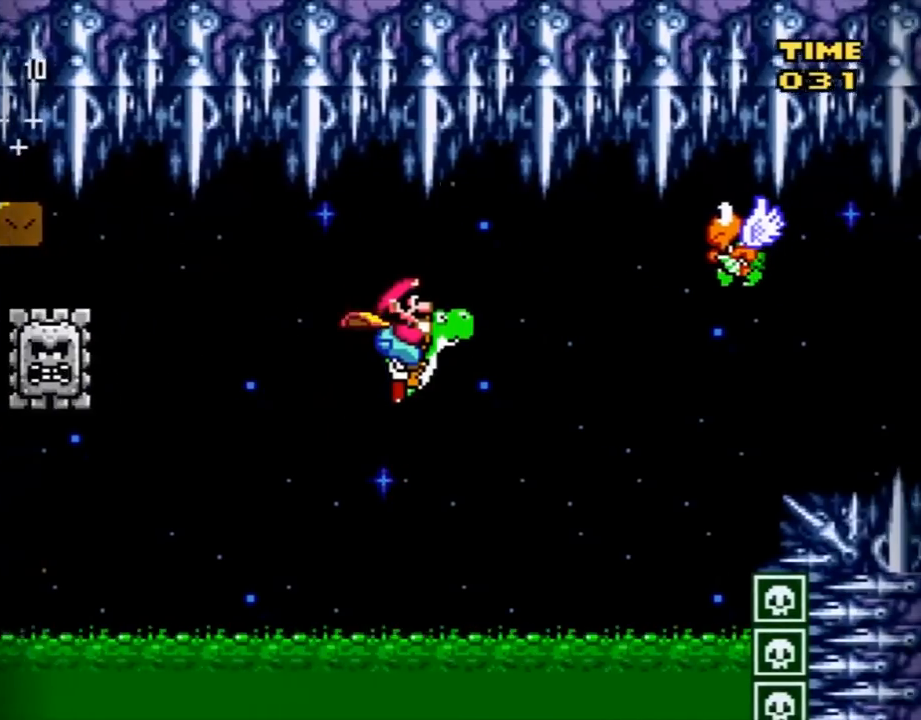
{"buttons": ["B", "Y", "DPAD_RIGHT"], "events": []}
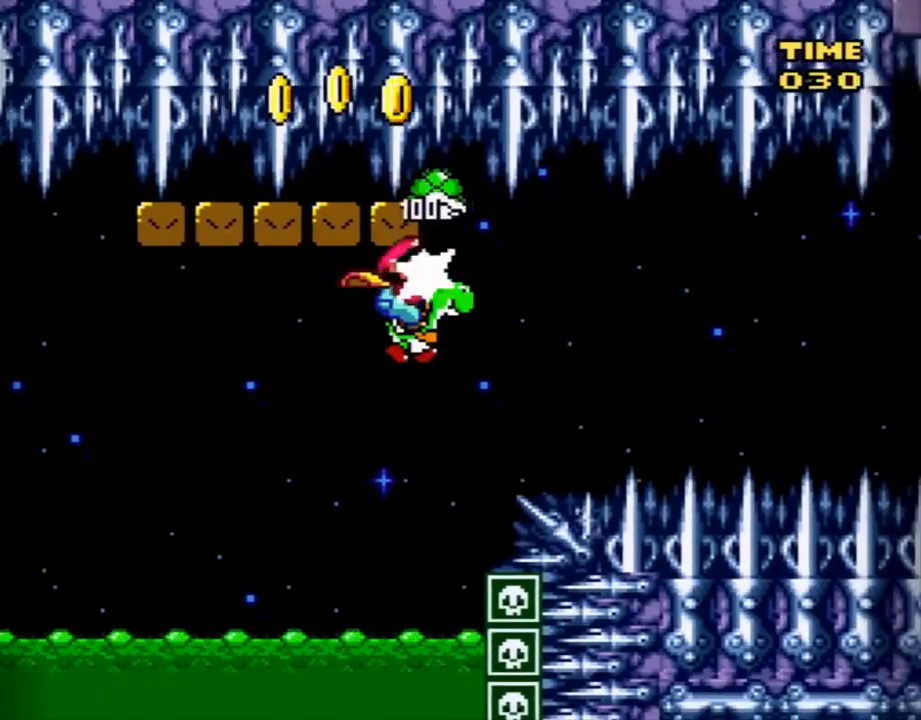
{"buttons": ["Y", "DPAD_RIGHT"], "events": [[33, "X", "down"], [117, "X", "up"], [250, "B", "up"]]}
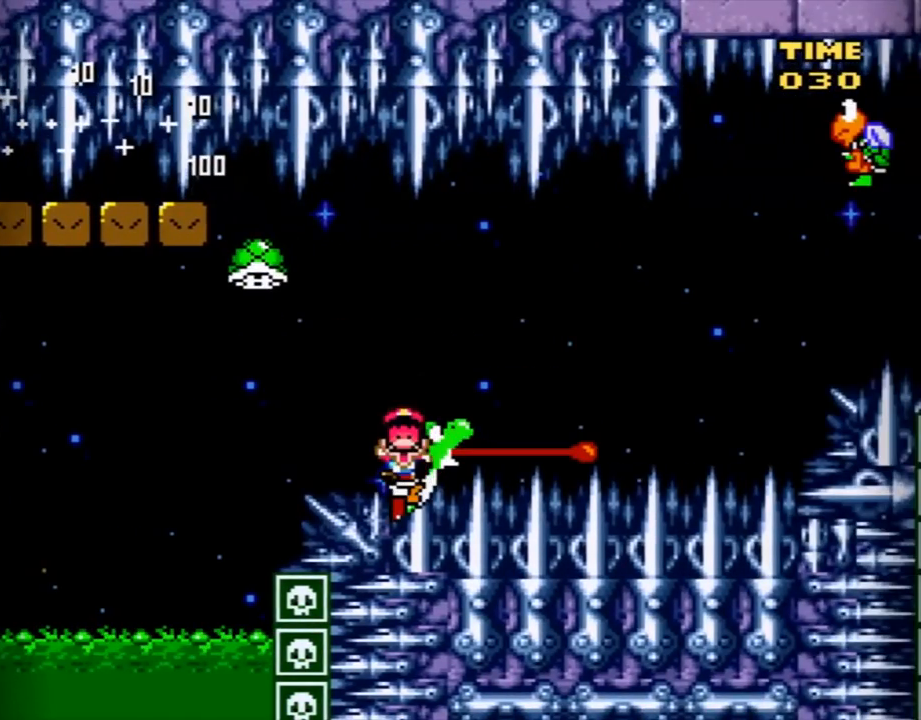
{"buttons": ["A"], "events": [[100, "DPAD_RIGHT", "up"], [100, "Y", "up"], [183, "A", "down"], [283, "X", "down"], [317, "X", "up"], [333, "A", "up"], [400, "A", "down"]]}
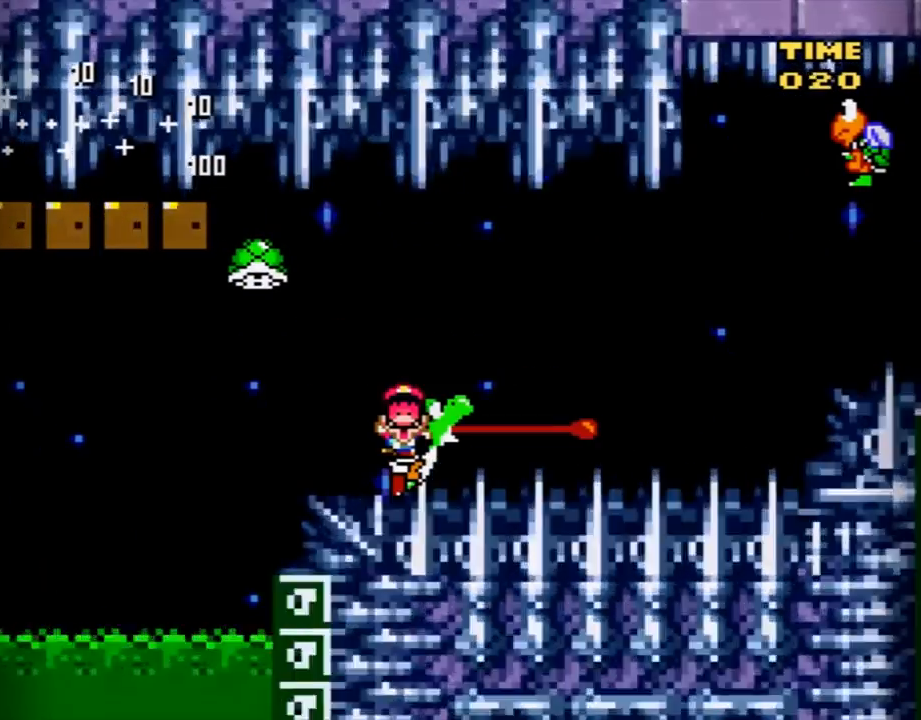
{"buttons": ["Y", "DPAD_RIGHT"], "events": [[33, "A", "up"], [150, "DPAD_RIGHT", "down"], [150, "Y", "down"]]}
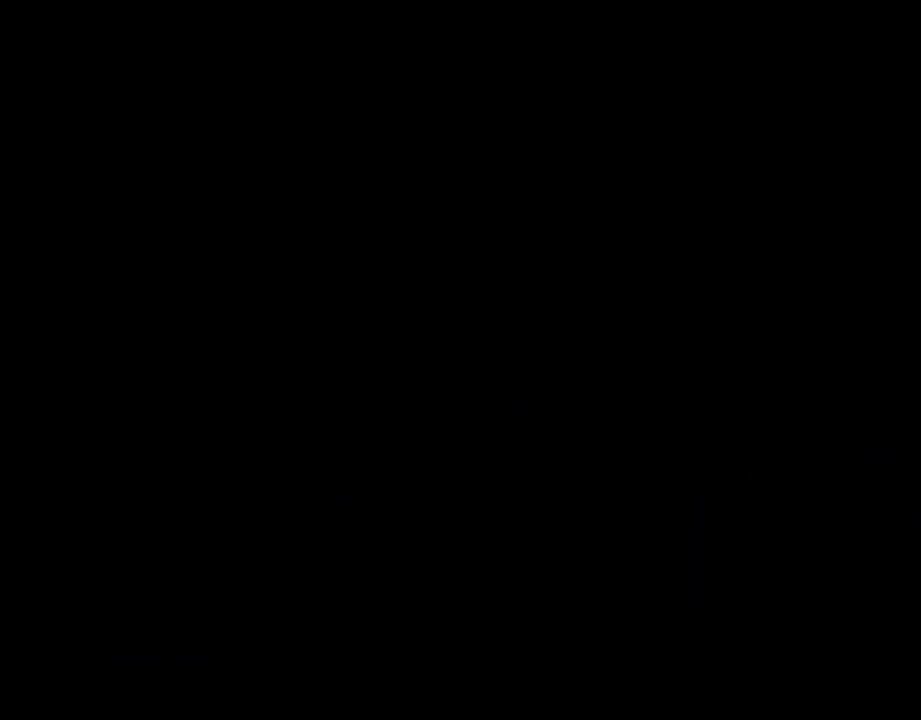
{"buttons": ["Y", "DPAD_RIGHT"], "events": []}
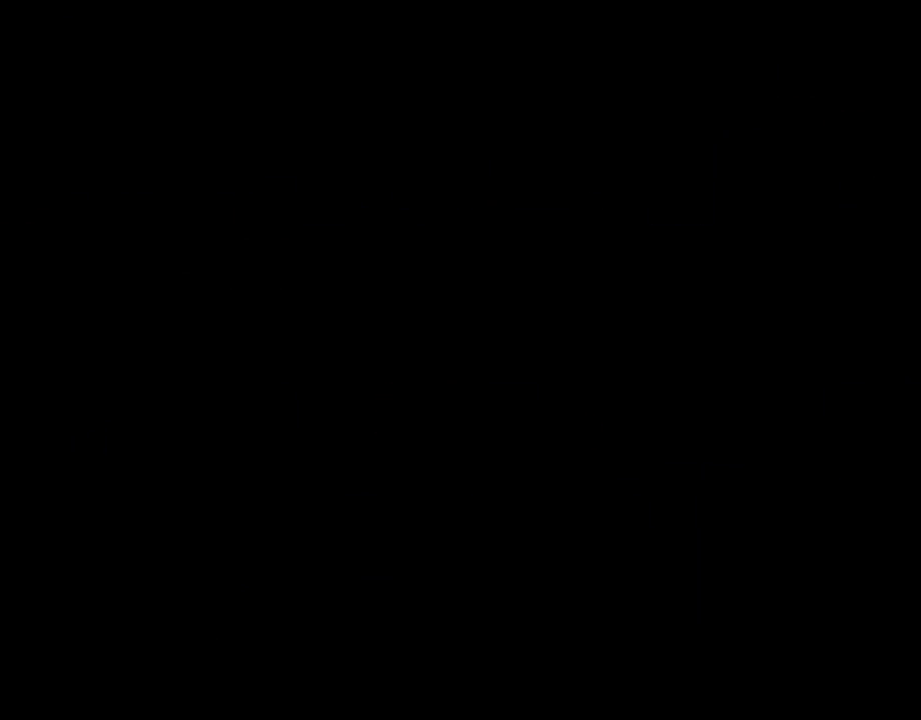
{"buttons": ["Y", "DPAD_RIGHT"], "events": []}
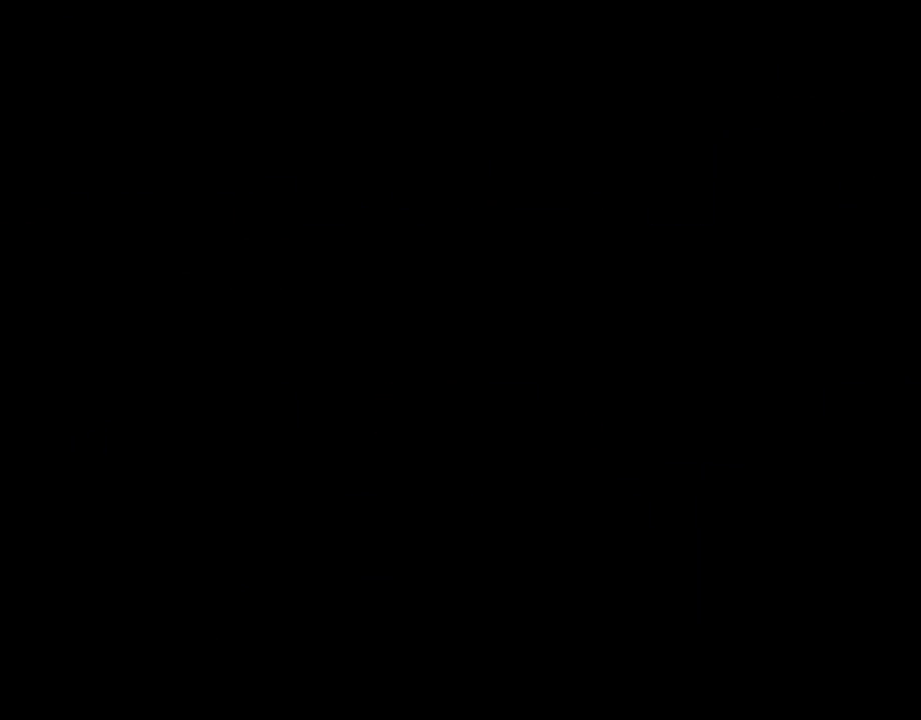
{"buttons": ["Y", "DPAD_RIGHT"], "events": []}
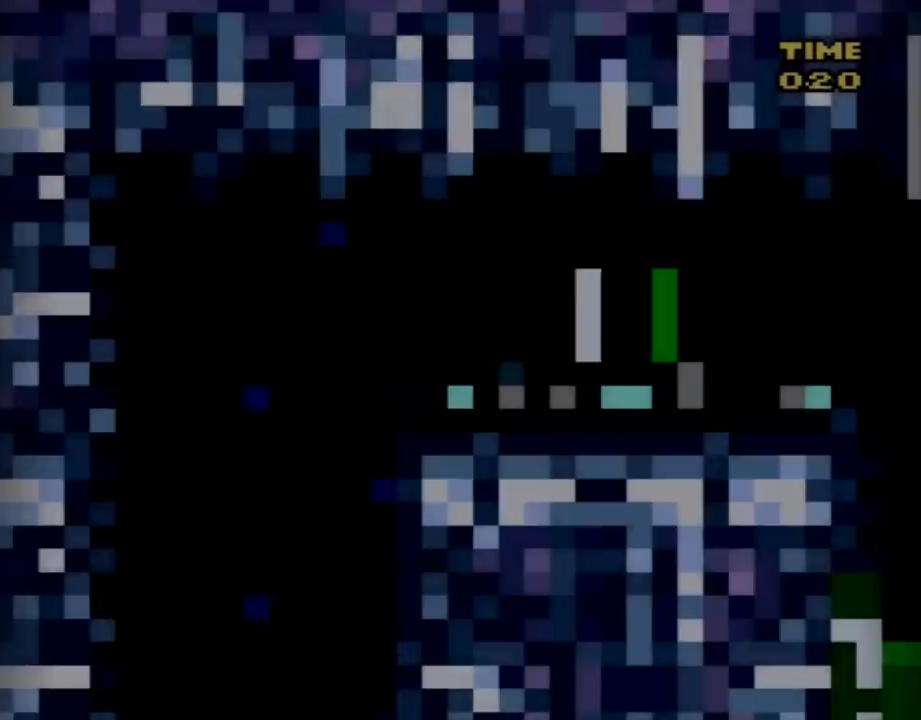
{"buttons": ["Y", "DPAD_RIGHT"], "events": []}
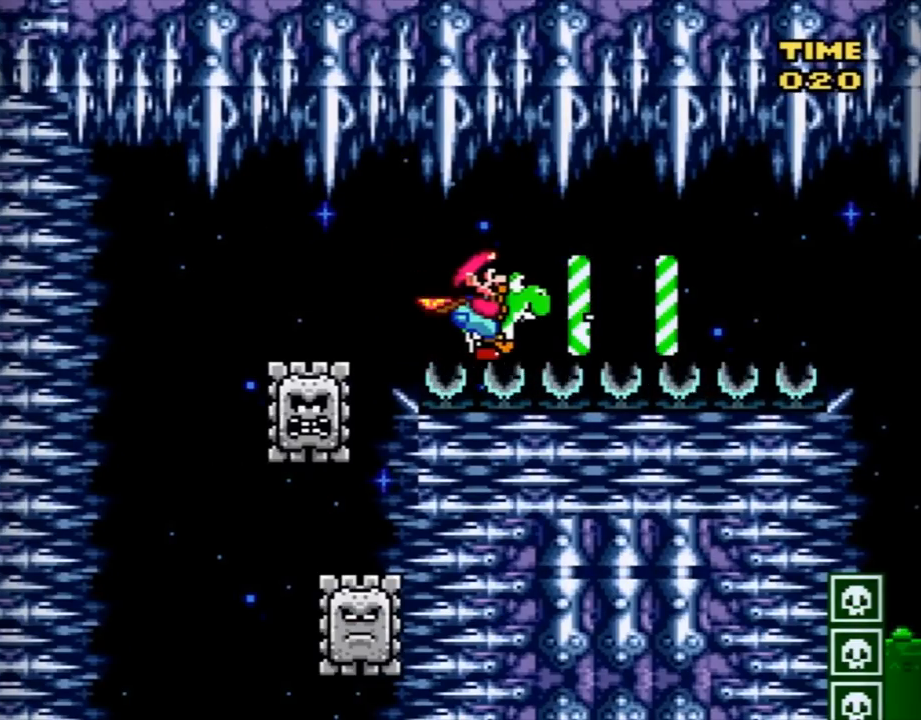
{"buttons": ["Y", "DPAD_RIGHT"], "events": []}
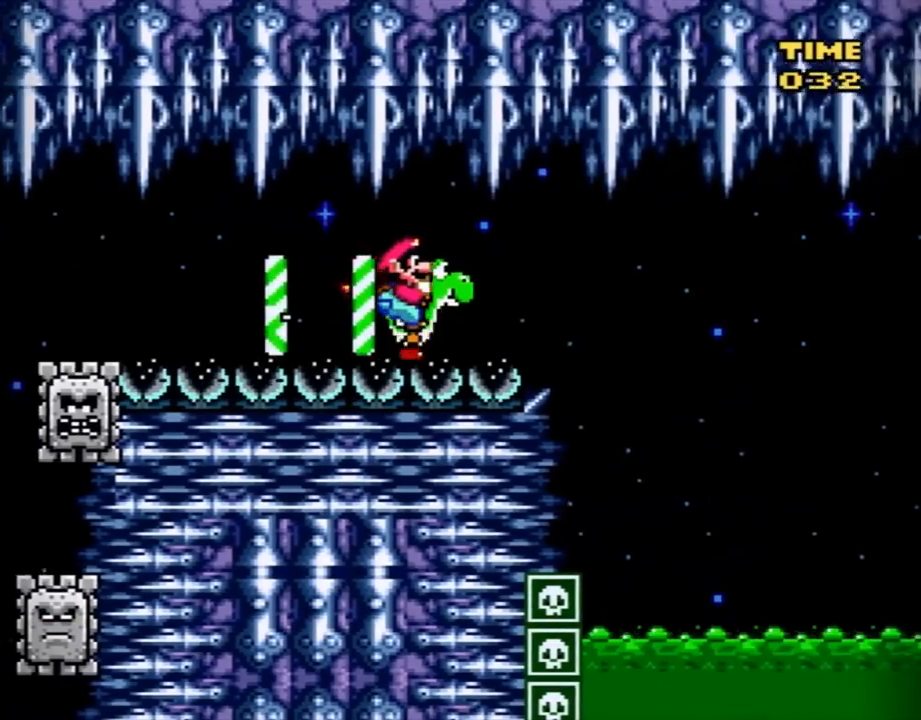
{"buttons": ["Y", "DPAD_RIGHT"], "events": [[217, "B", "down"], [434, "B", "up"]]}